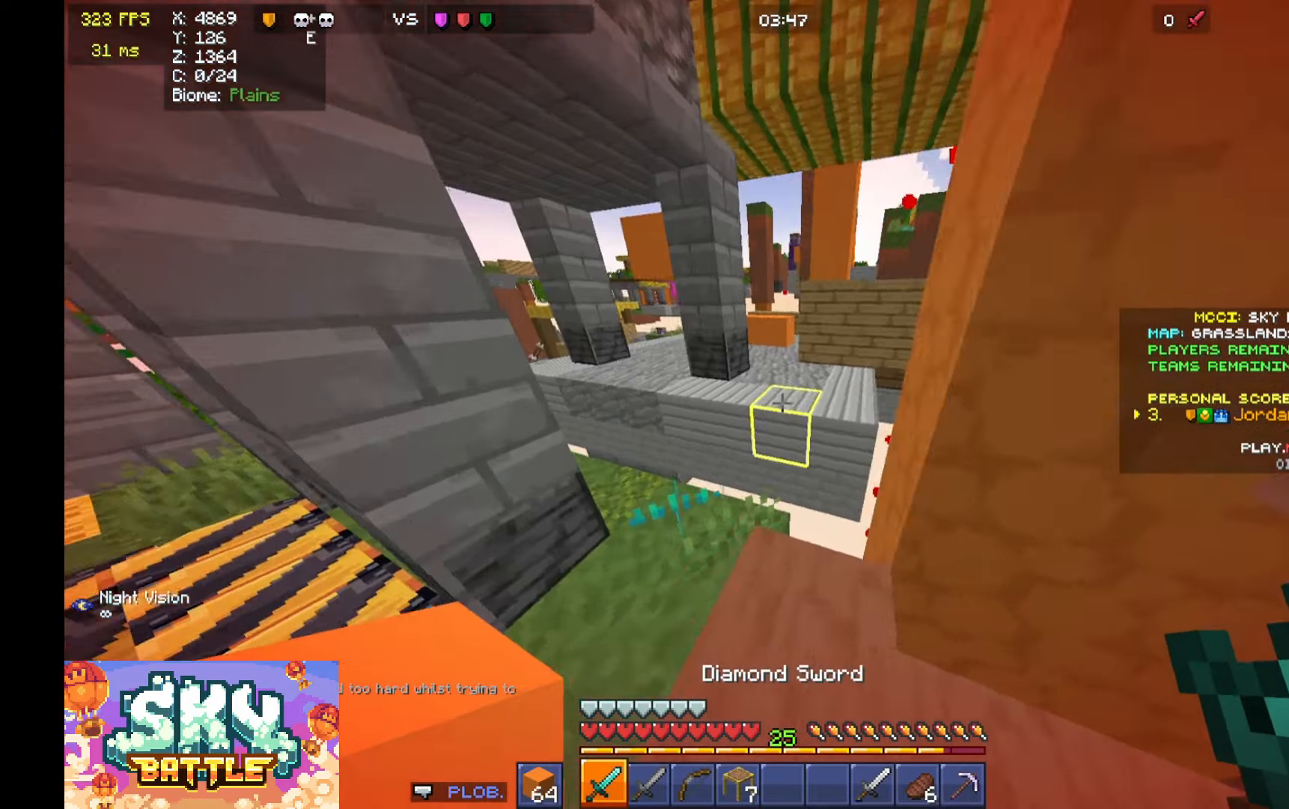
Gameplay with keyboard and mouse; each line is a JSON object with the keys and mouse buttons held at the frame after it. "events" lists presses ("down") and releases ("up") of "a", "d", "s", "space", "w", "mouse_left" and "mouse_right" between this image and that frame as [ms after this image, input, new state], when the widget could be followed in between. "mouse_left", "mouse_right" = the "left", "right" buttons of the "mouse" list. No other keys are recorded. Fast repeated clicks can show as one long hold. Mouse movement is not recorded.
{"keys": ["d", "w"], "mouse": [], "events": [[67, "d", "up"], [233, "space", "down"], [333, "space", "up"], [500, "d", "down"]]}
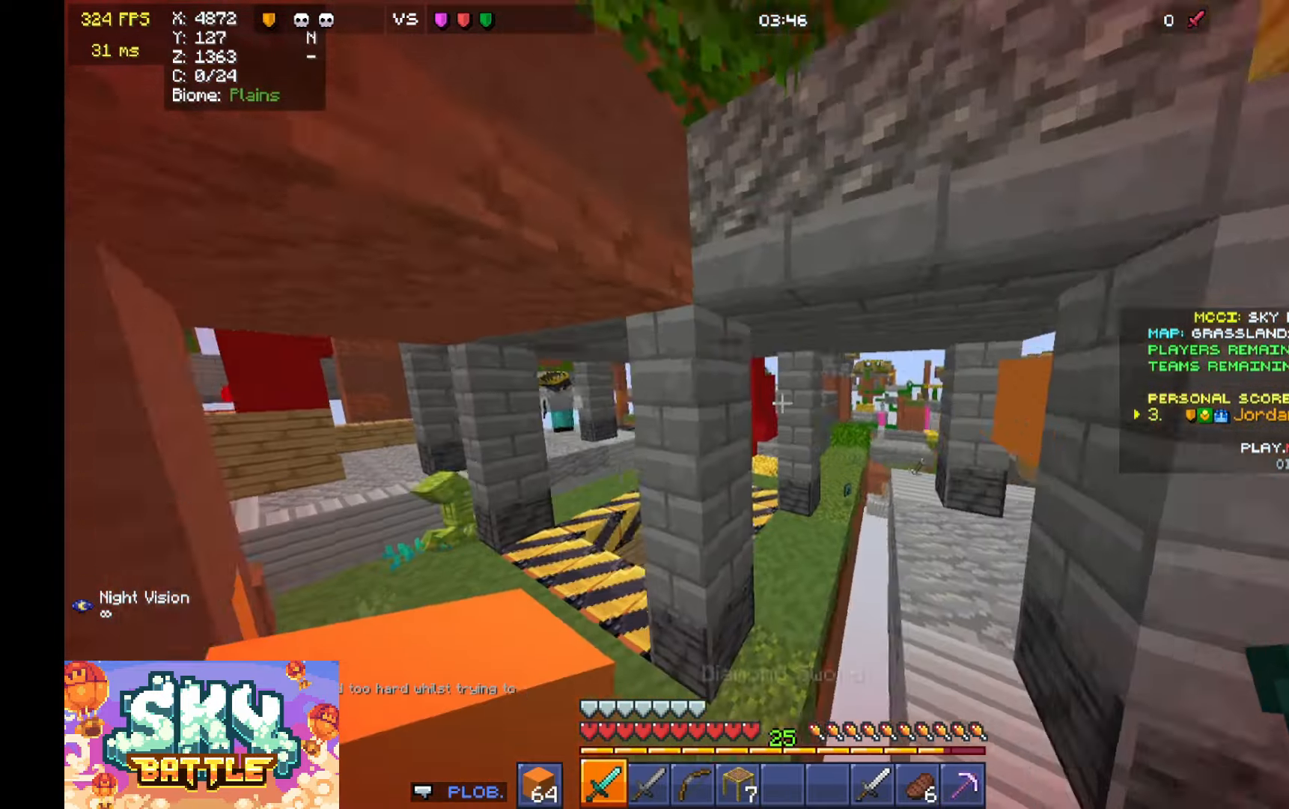
{"keys": ["d", "w"], "mouse": [], "events": []}
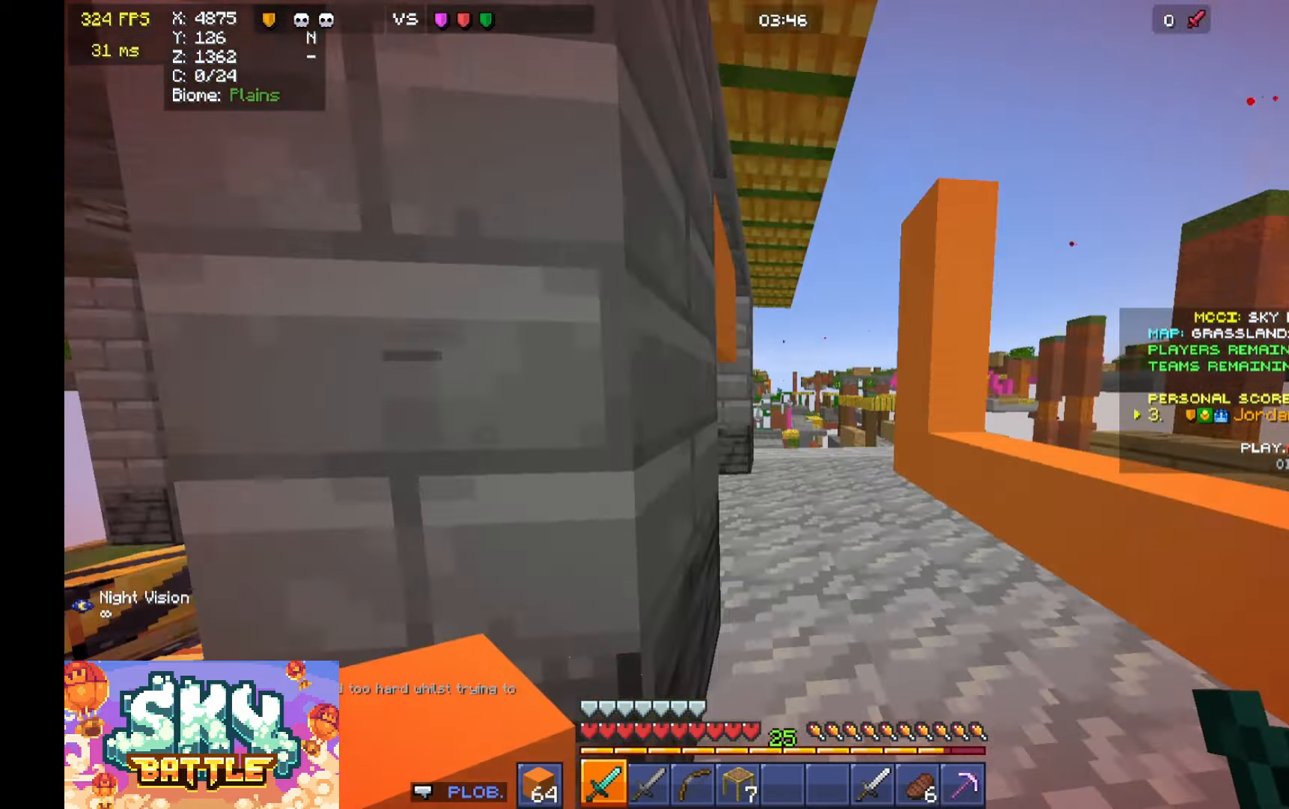
{"keys": ["space", "w"], "mouse": [], "events": [[133, "w", "up"], [333, "w", "down"], [433, "d", "up"], [467, "space", "down"]]}
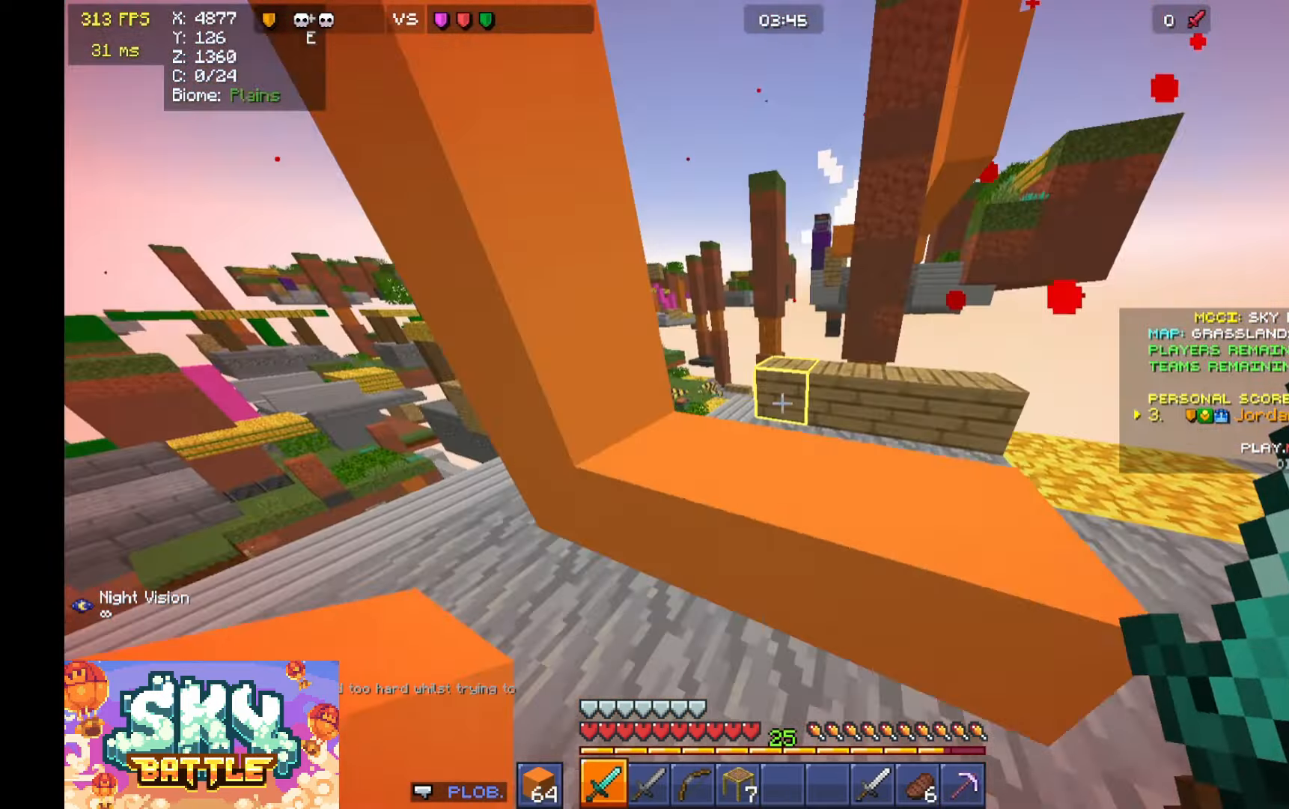
{"keys": ["space", "w"], "mouse": [], "events": [[200, "space", "up"], [400, "a", "down"], [400, "space", "down"], [433, "a", "up"]]}
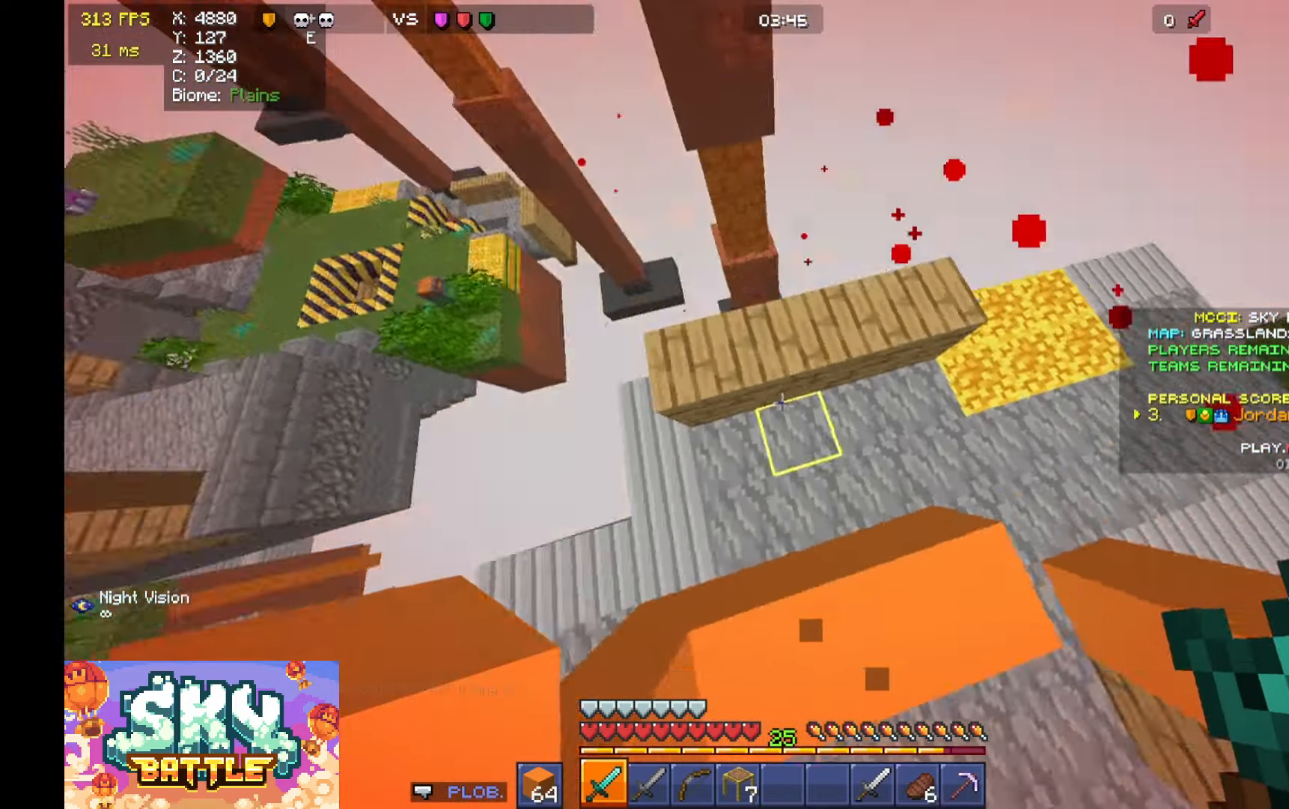
{"keys": ["a", "s"], "mouse": [], "events": [[100, "space", "up"], [100, "w", "up"], [200, "mouse_right", "down"], [267, "mouse_right", "up"], [367, "a", "down"], [367, "s", "down"]]}
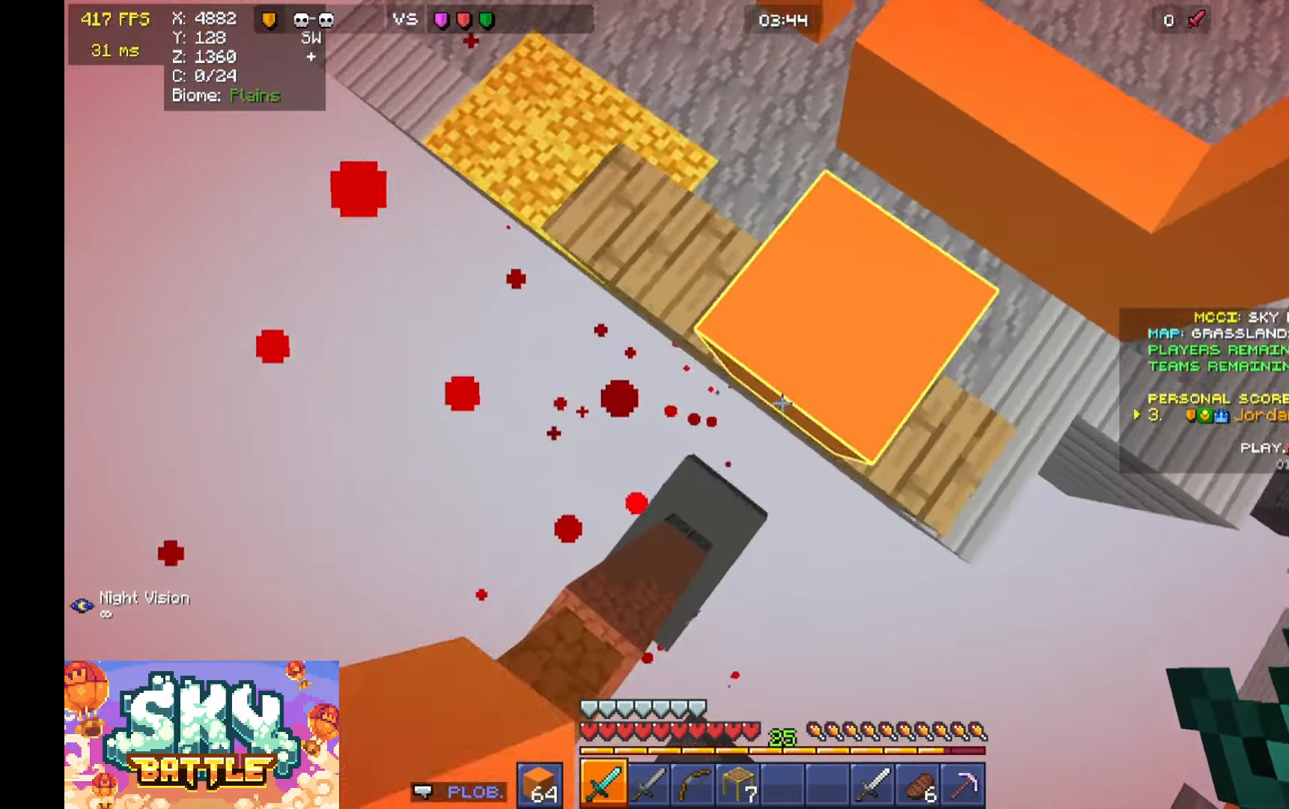
{"keys": ["w"], "mouse": ["right"], "events": [[133, "mouse_right", "down"], [133, "space", "down"], [167, "mouse_right", "up"], [233, "space", "up"], [267, "a", "up"], [267, "d", "down"], [267, "s", "up"], [367, "mouse_right", "down"], [367, "w", "down"], [433, "d", "up"], [433, "mouse_right", "up"], [467, "mouse_right", "down"]]}
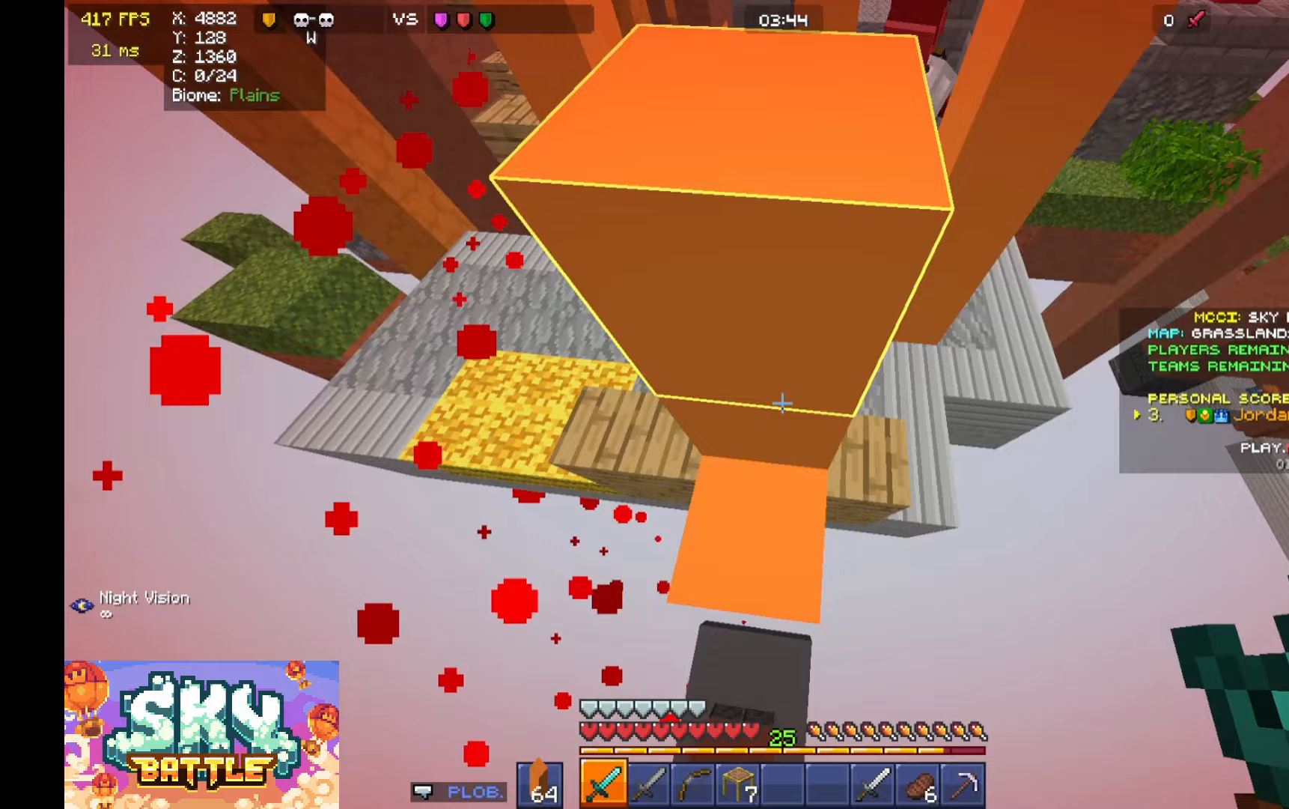
{"keys": ["a", "w"], "mouse": ["right"], "events": [[33, "space", "down"], [200, "mouse_right", "up"], [200, "s", "down"], [200, "w", "up"], [233, "mouse_right", "down"], [300, "a", "down"], [300, "mouse_right", "up"], [300, "space", "up"], [400, "mouse_right", "down"], [400, "s", "up"], [467, "mouse_right", "up"], [467, "w", "down"], [500, "mouse_right", "down"]]}
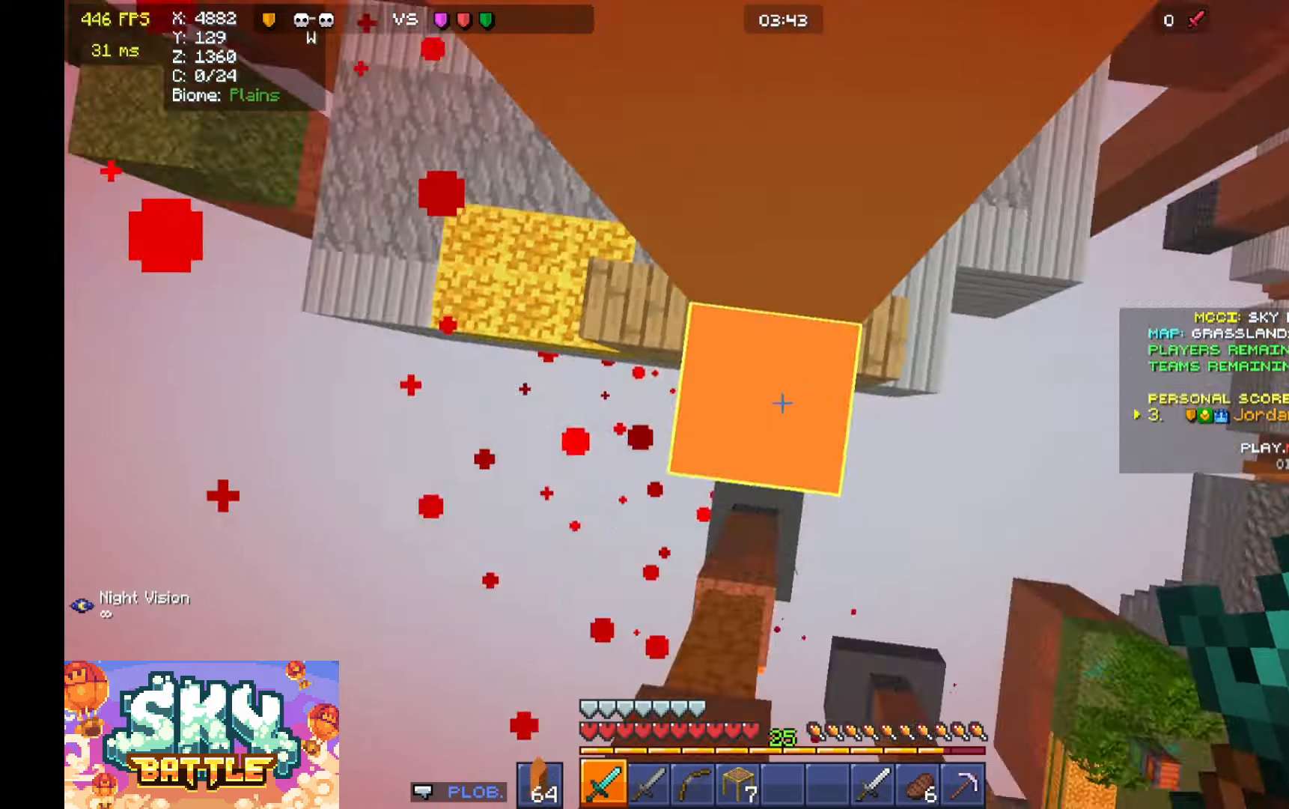
{"keys": ["s", "space"], "mouse": ["right"], "events": [[33, "space", "down"], [67, "a", "up"], [67, "mouse_right", "up"], [100, "w", "up"], [167, "mouse_right", "down"], [200, "mouse_right", "up"], [267, "mouse_right", "down"], [333, "mouse_right", "up"], [367, "space", "up"], [400, "mouse_right", "down"], [467, "s", "down"], [500, "space", "down"]]}
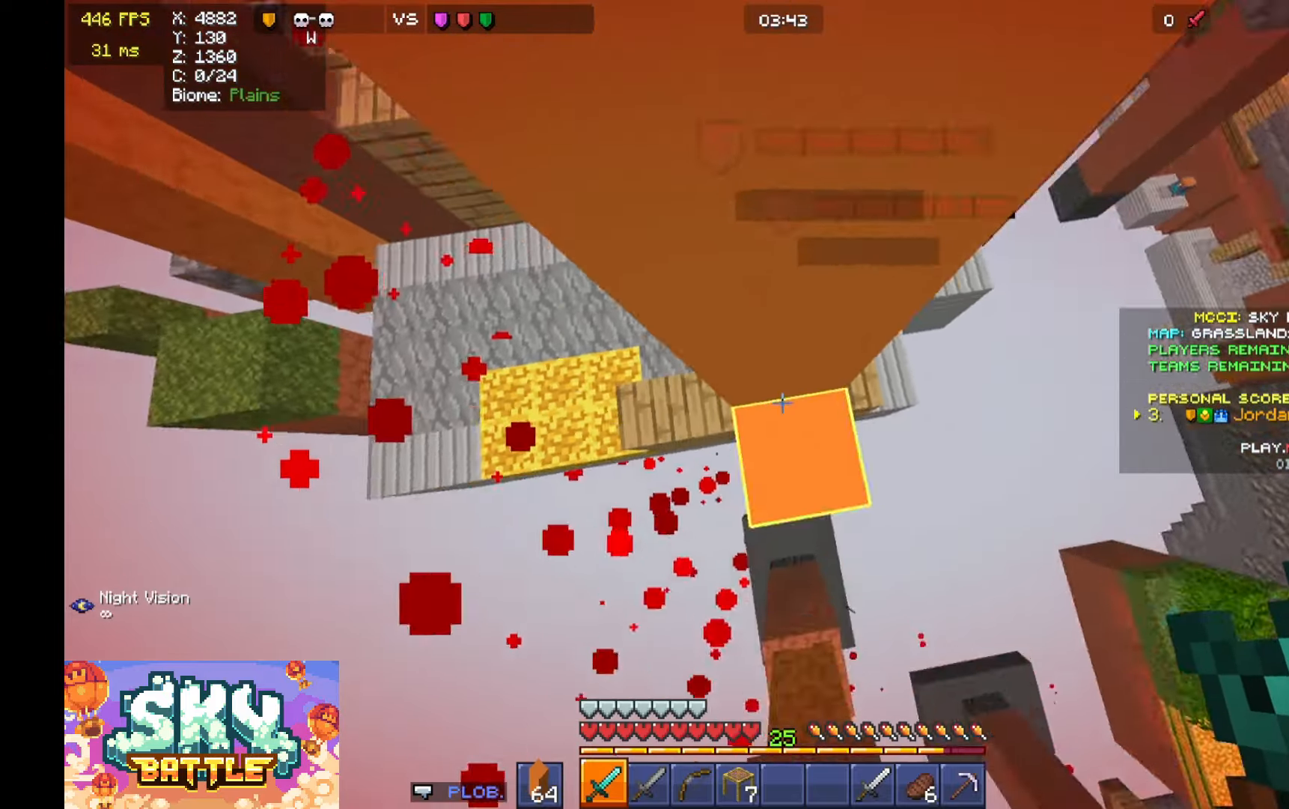
{"keys": ["space"], "mouse": ["right"], "events": [[67, "s", "up"], [133, "mouse_right", "up"], [233, "s", "down"], [300, "space", "up"], [333, "mouse_right", "down"], [400, "s", "up"], [433, "mouse_right", "up"], [467, "mouse_right", "down"], [467, "space", "down"]]}
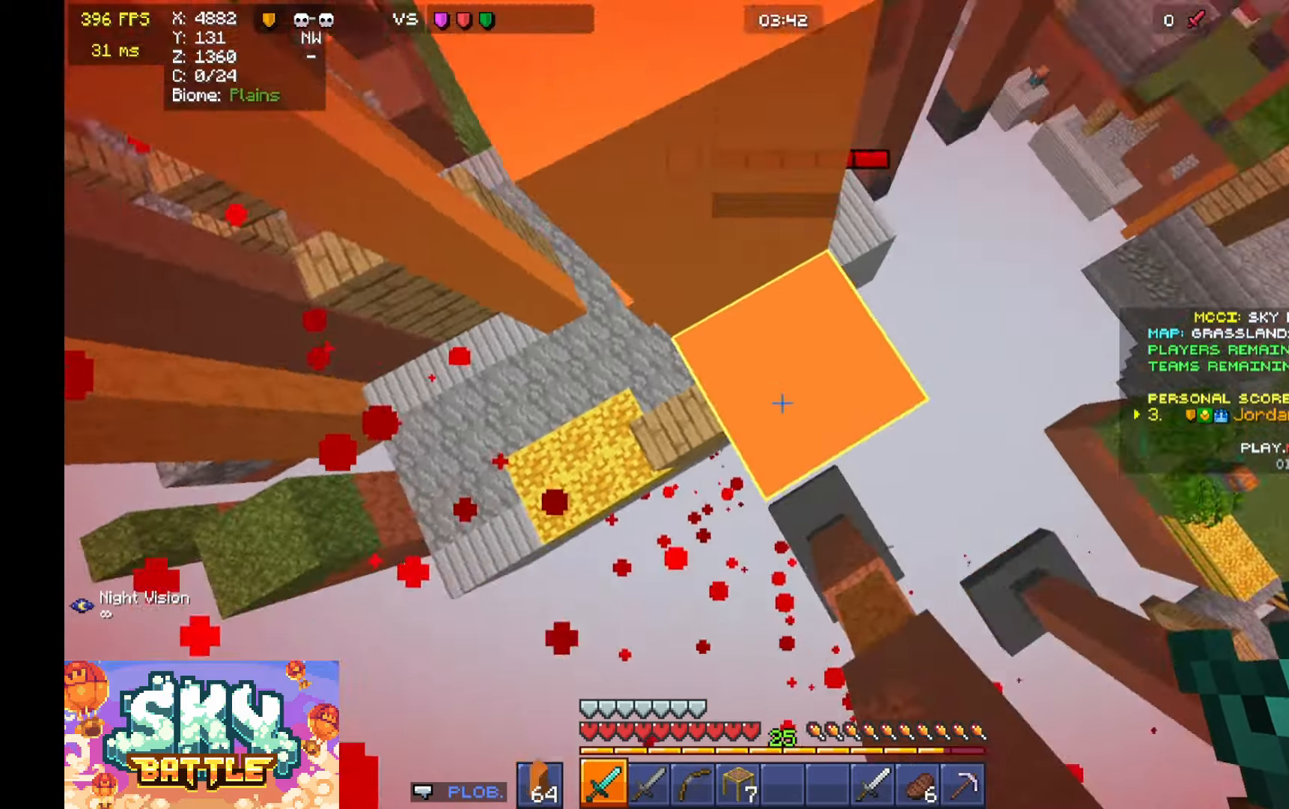
{"keys": ["space"], "mouse": [], "events": [[33, "mouse_right", "up"], [33, "w", "down"], [100, "mouse_right", "down"], [133, "w", "up"], [200, "mouse_right", "up"], [200, "s", "down"], [267, "space", "up"], [300, "mouse_right", "down"], [333, "mouse_right", "up"], [333, "s", "up"], [367, "mouse_right", "down"], [400, "space", "down"], [500, "mouse_right", "up"]]}
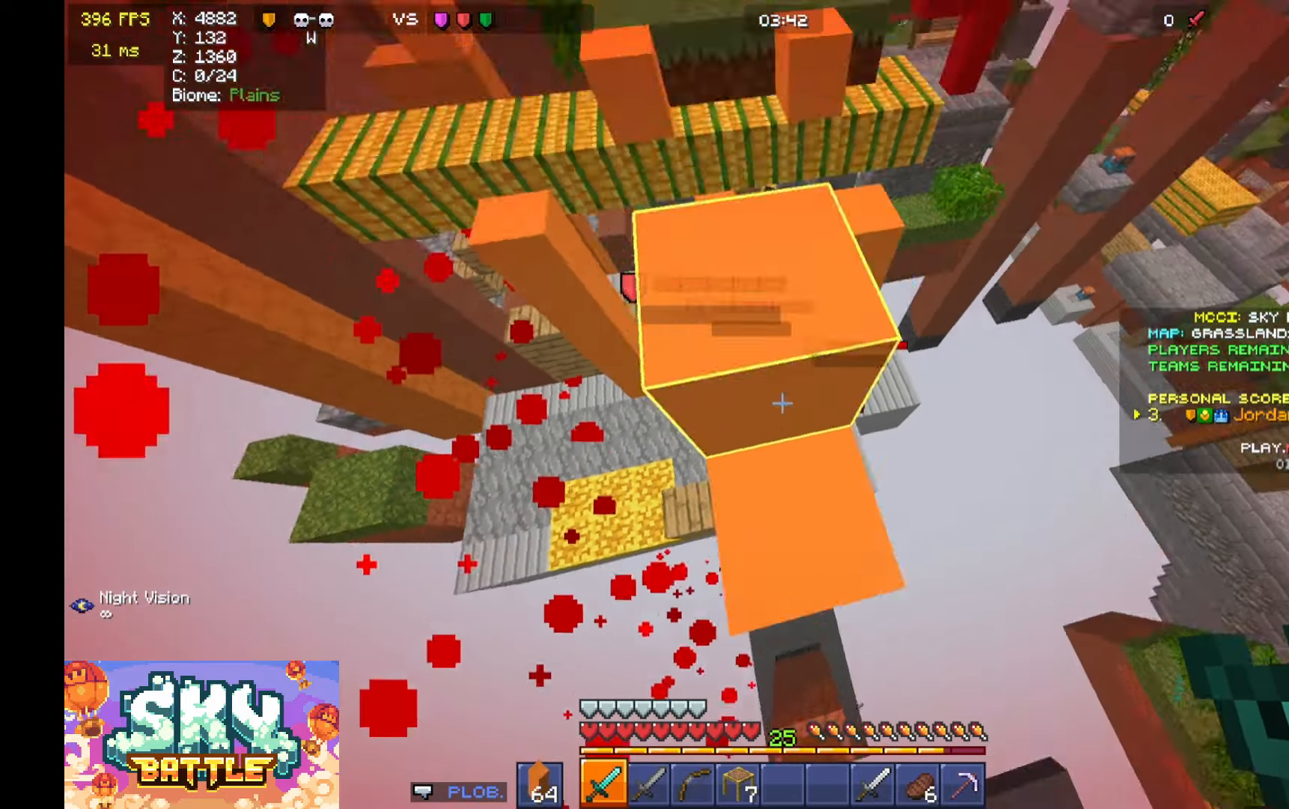
{"keys": ["space"], "mouse": [], "events": [[133, "s", "down"], [167, "mouse_right", "down"], [167, "space", "up"], [267, "mouse_right", "up"], [267, "s", "up"], [300, "mouse_right", "down"], [367, "mouse_right", "up"], [367, "space", "down"], [400, "mouse_right", "down"], [467, "mouse_right", "up"]]}
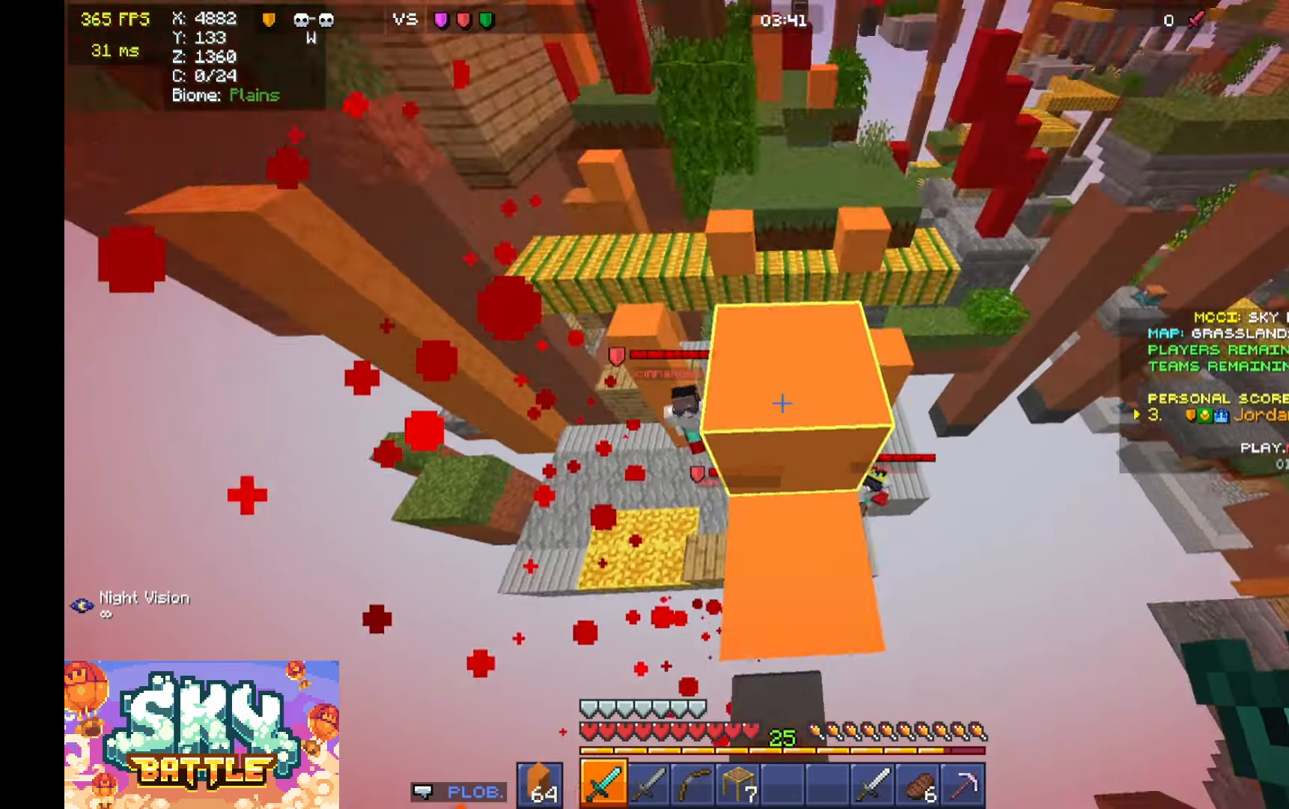
{"keys": ["space", "w"], "mouse": [], "events": [[33, "mouse_right", "down"], [33, "w", "down"], [100, "space", "up"], [167, "mouse_right", "up"], [167, "w", "up"], [200, "mouse_right", "down"], [233, "space", "down"], [300, "mouse_right", "up"], [367, "w", "down"], [400, "mouse_right", "down"], [500, "mouse_right", "up"]]}
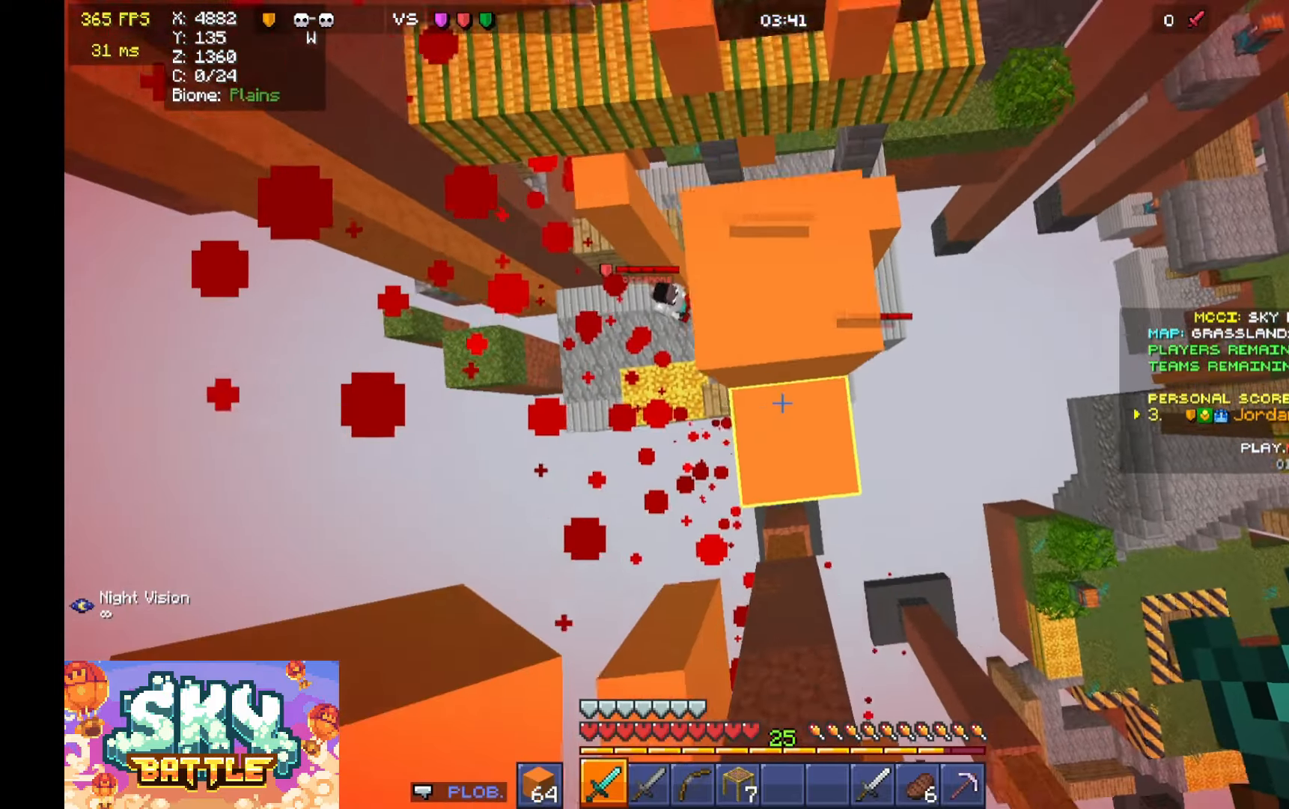
{"keys": ["w"], "mouse": ["right"], "events": [[100, "space", "up"], [133, "mouse_right", "down"], [233, "mouse_right", "up"], [233, "space", "down"], [233, "w", "up"], [267, "mouse_right", "down"], [300, "s", "down"], [400, "mouse_right", "up"], [433, "s", "up"], [500, "mouse_right", "down"], [500, "space", "up"], [500, "w", "down"]]}
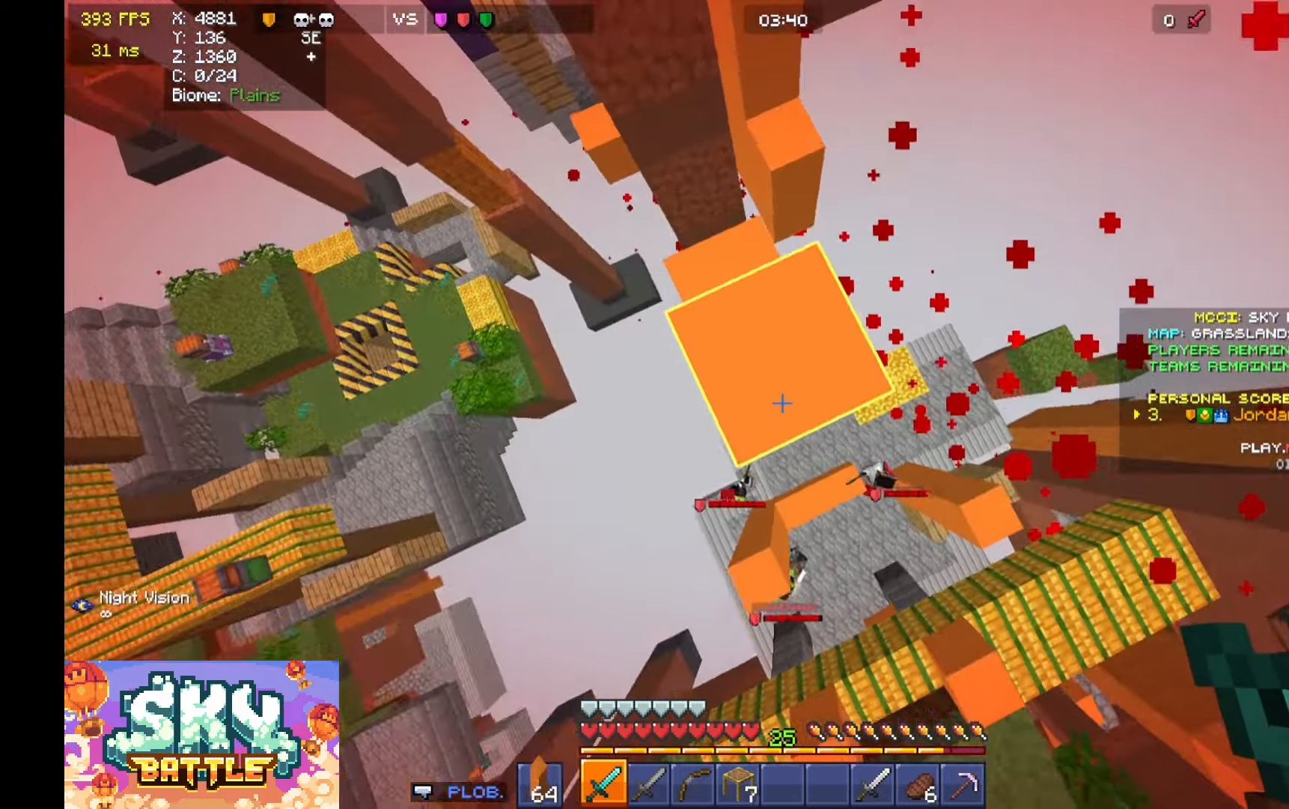
{"keys": [], "mouse": [], "events": [[67, "a", "down"], [67, "mouse_right", "up"], [200, "a", "up"], [233, "space", "down"], [433, "space", "up"], [433, "w", "up"]]}
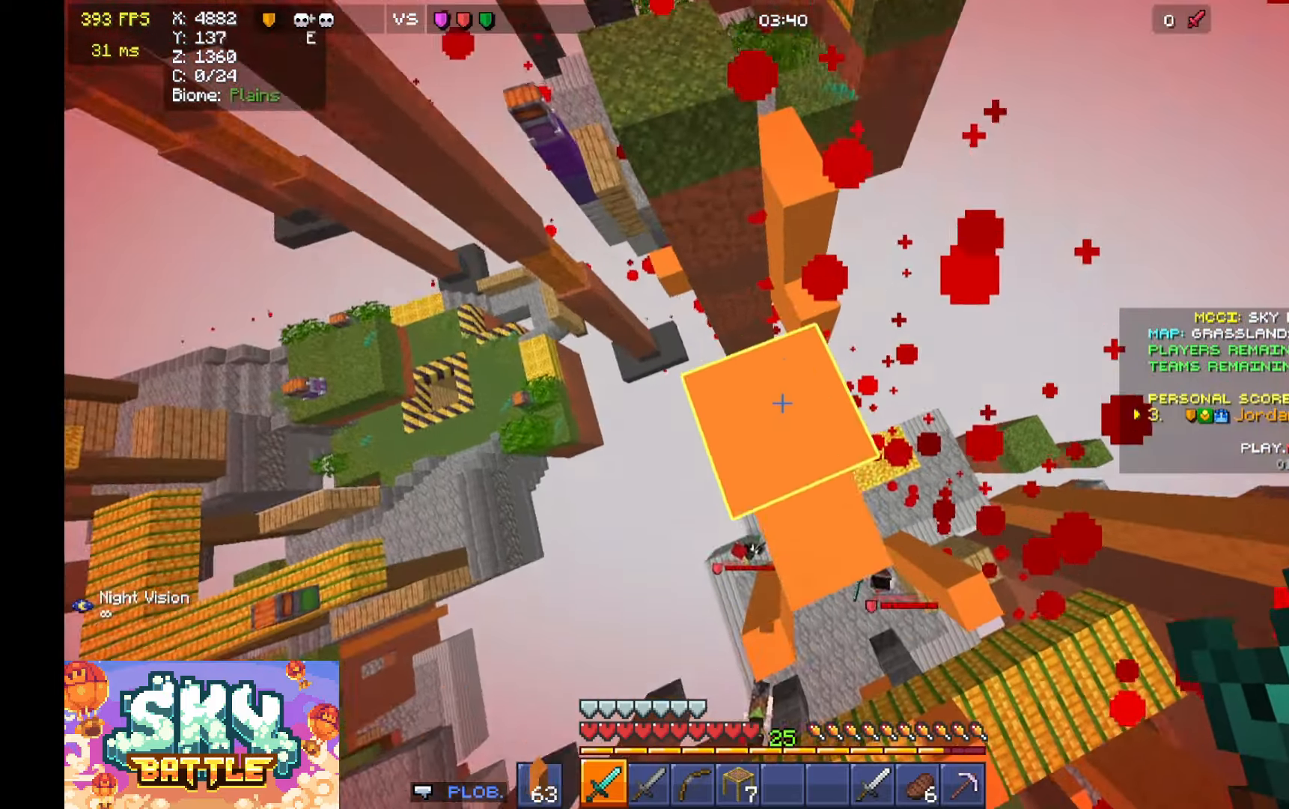
{"keys": ["d", "w"], "mouse": [], "events": [[33, "mouse_right", "down"], [33, "w", "down"], [200, "space", "down"], [233, "mouse_right", "up"], [400, "space", "up"], [500, "d", "down"]]}
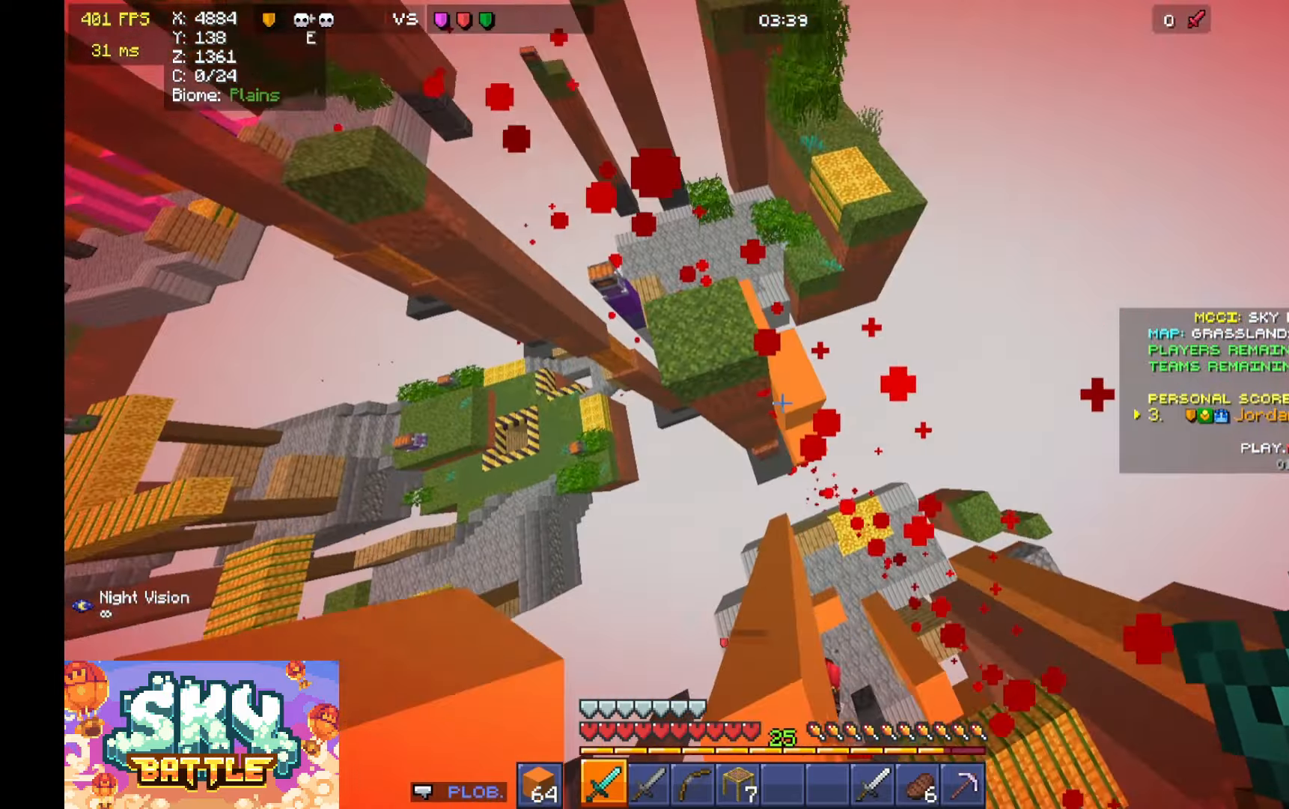
{"keys": ["a", "space", "w"], "mouse": [], "events": [[133, "d", "up"], [200, "a", "down"], [200, "mouse_right", "down"], [400, "space", "down"], [467, "mouse_right", "up"]]}
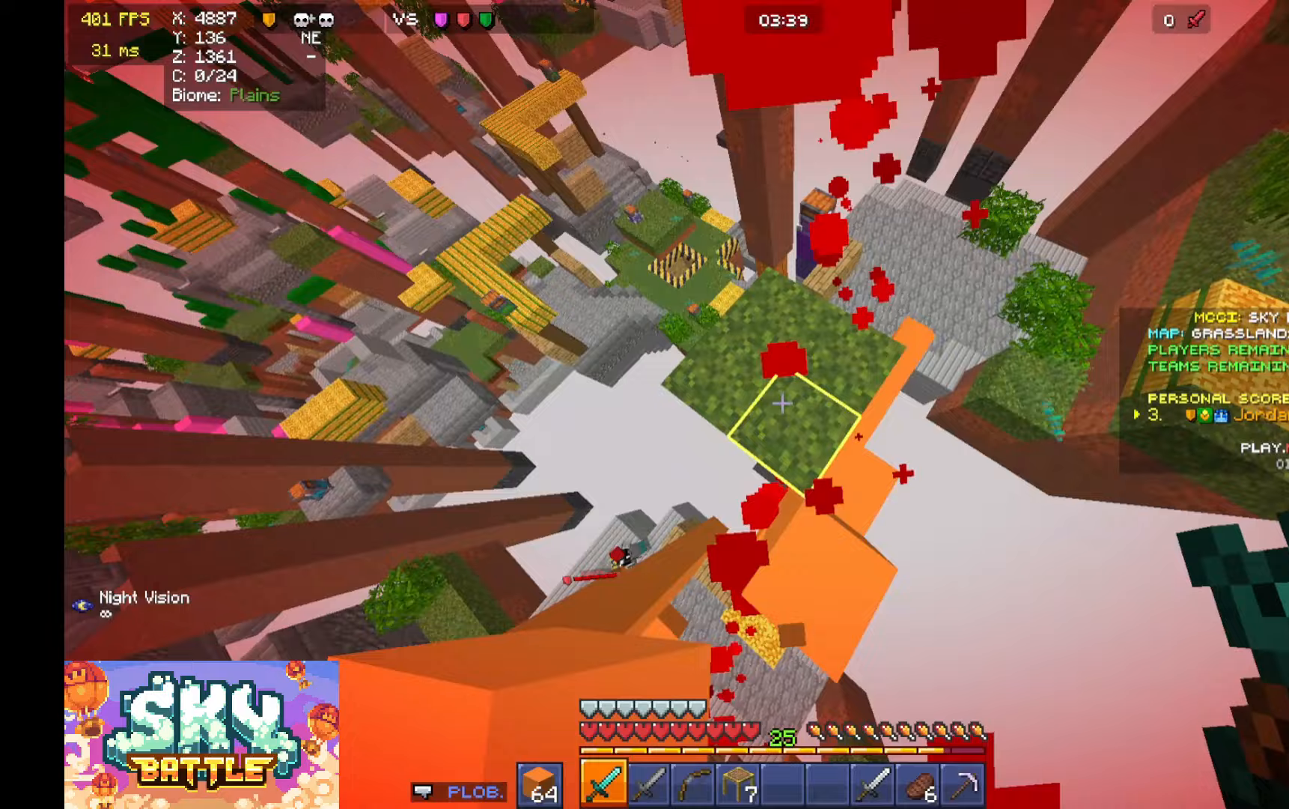
{"keys": ["w"], "mouse": [], "events": [[67, "space", "up"], [167, "d", "down"], [200, "a", "up"], [367, "a", "down"], [367, "d", "up"], [467, "a", "up"]]}
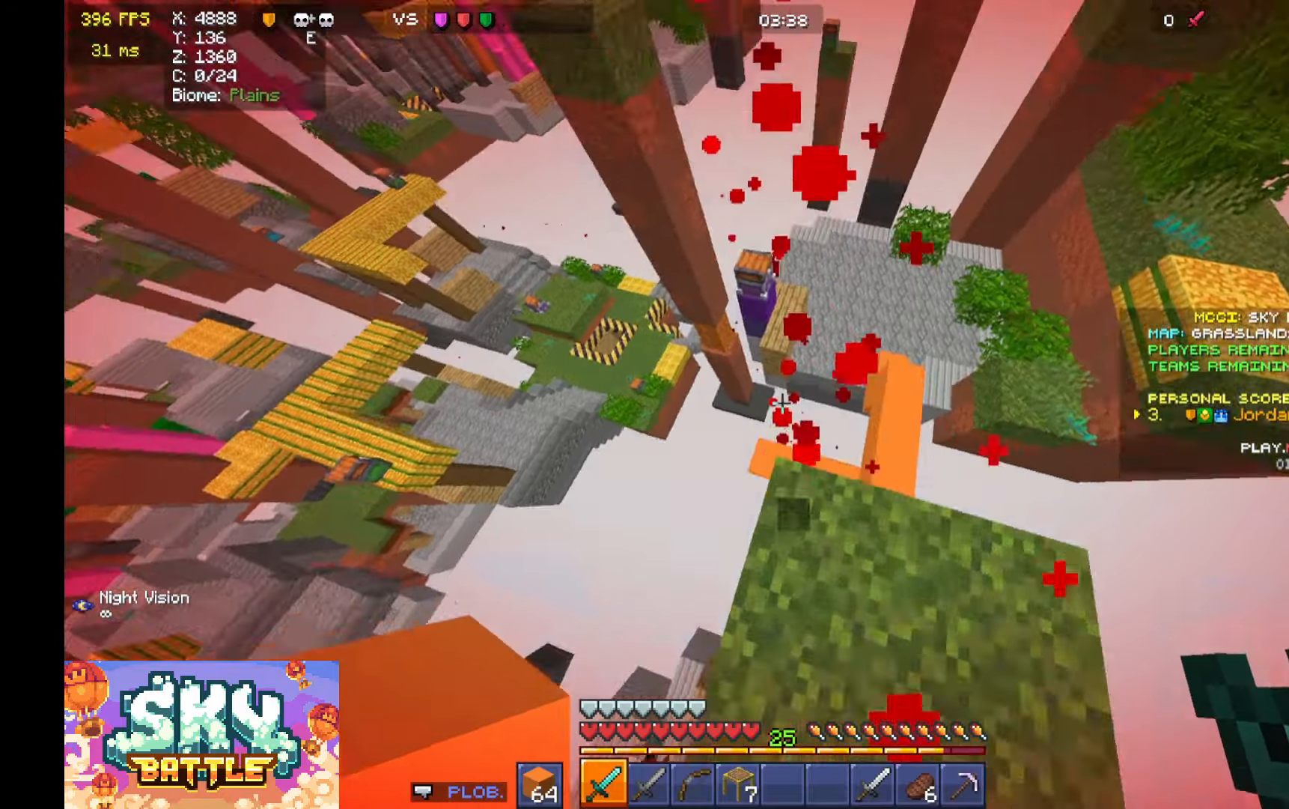
{"keys": ["w"], "mouse": [], "events": [[33, "space", "down"], [133, "a", "down"], [200, "space", "up"], [333, "a", "up"]]}
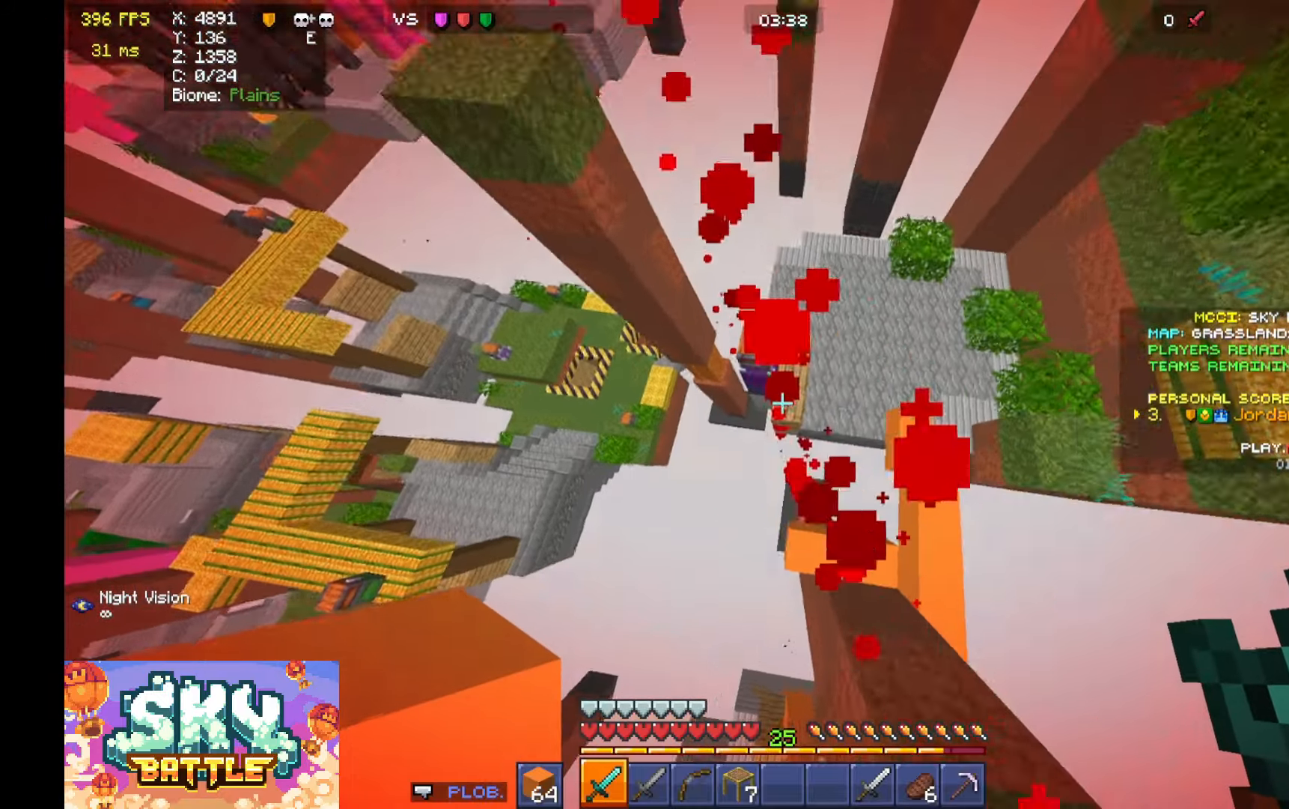
{"keys": ["w"], "mouse": [], "events": [[133, "d", "down"], [400, "mouse_right", "down"], [500, "d", "up"], [500, "mouse_right", "up"]]}
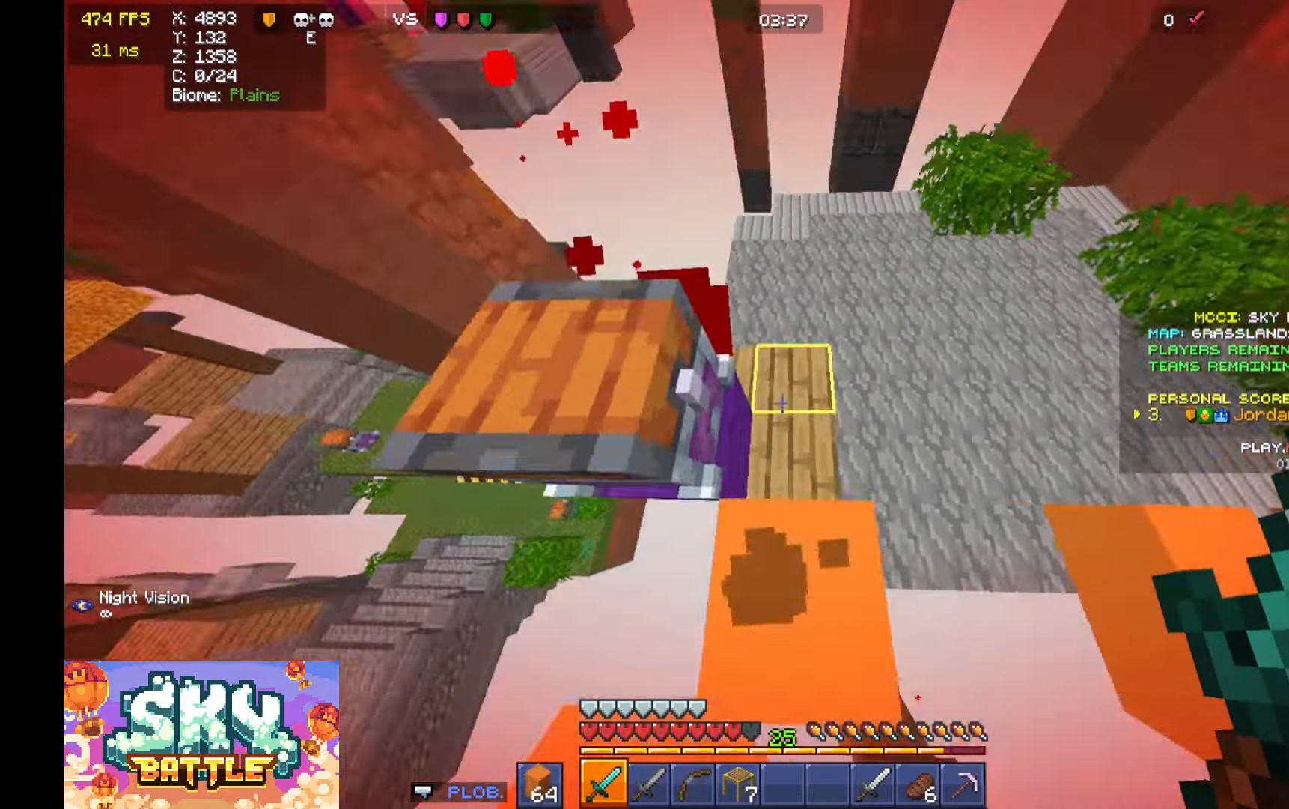
{"keys": ["d", "w"], "mouse": [], "events": [[267, "d", "down"]]}
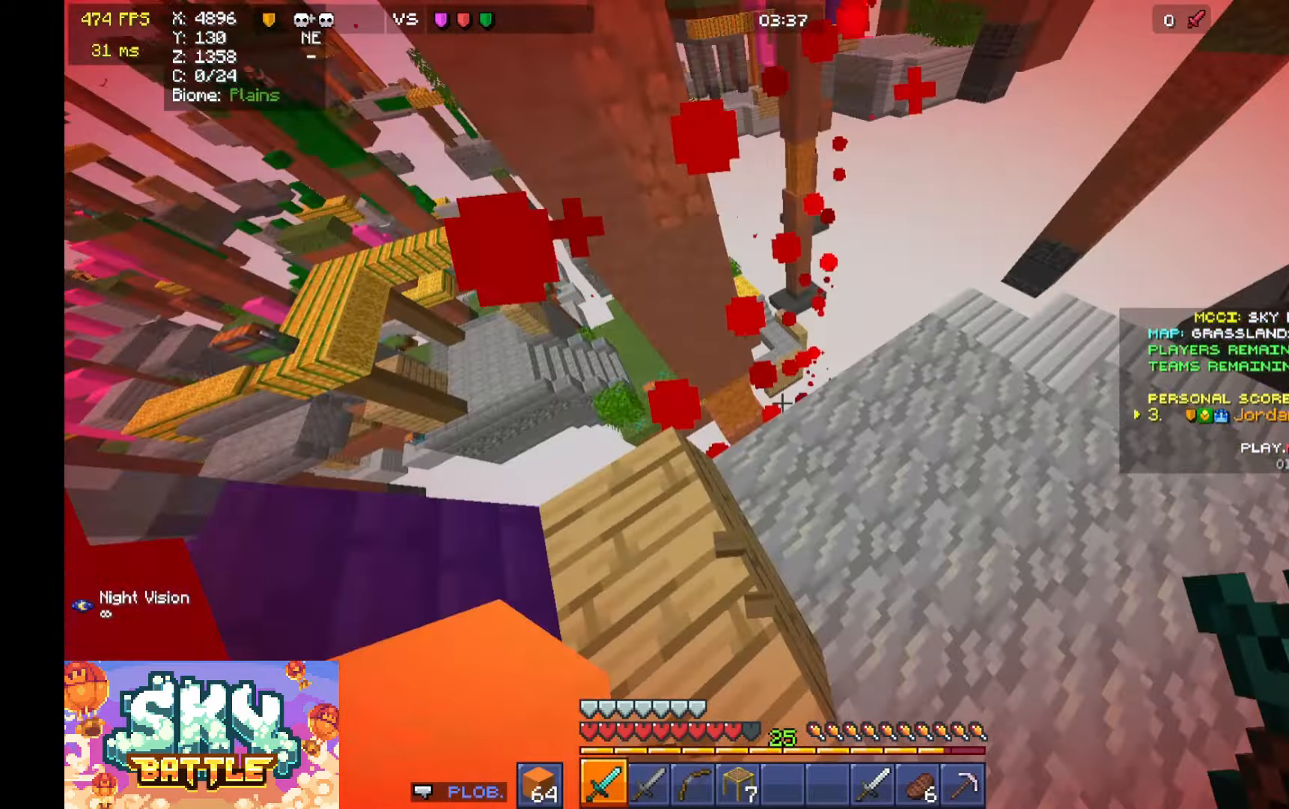
{"keys": ["space", "w"], "mouse": [], "events": [[133, "d", "up"], [433, "space", "down"]]}
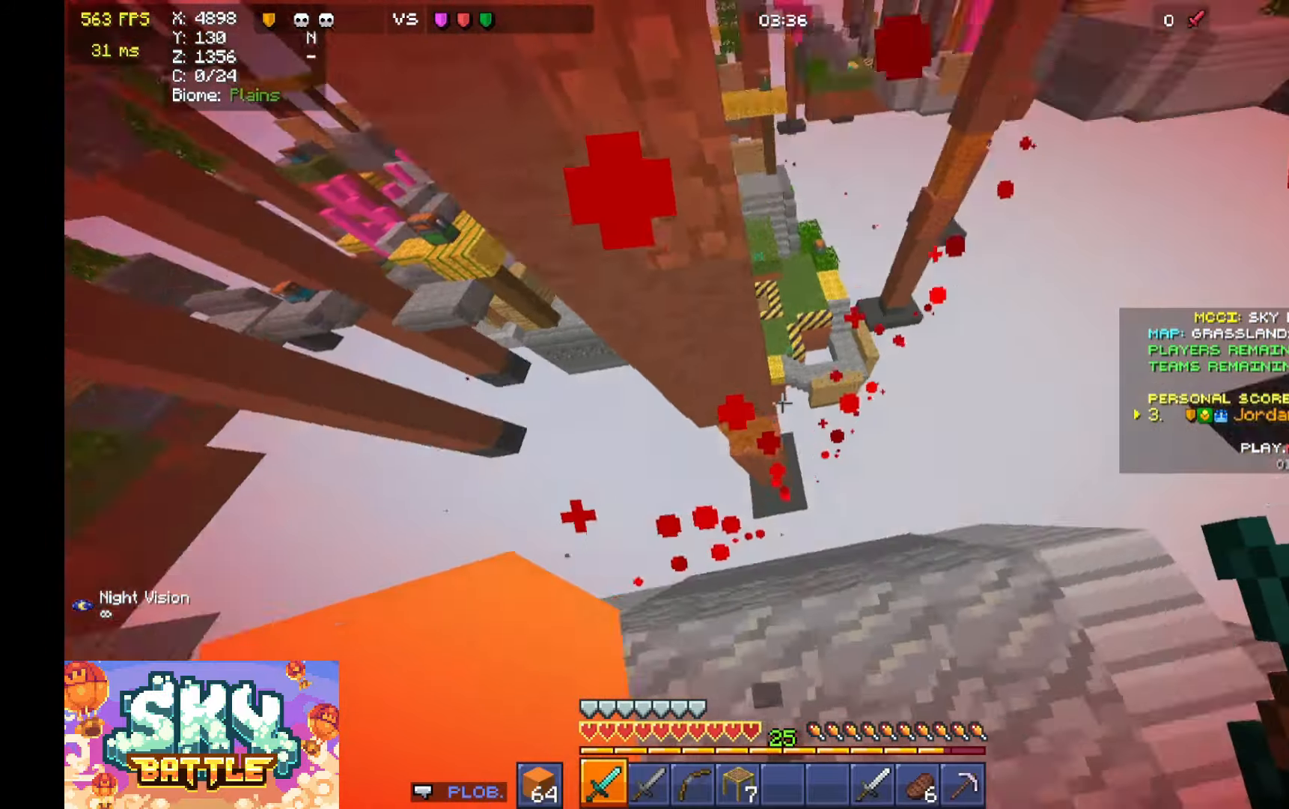
{"keys": ["d", "w"], "mouse": ["right"], "events": [[33, "space", "up"], [167, "d", "down"], [500, "mouse_right", "down"]]}
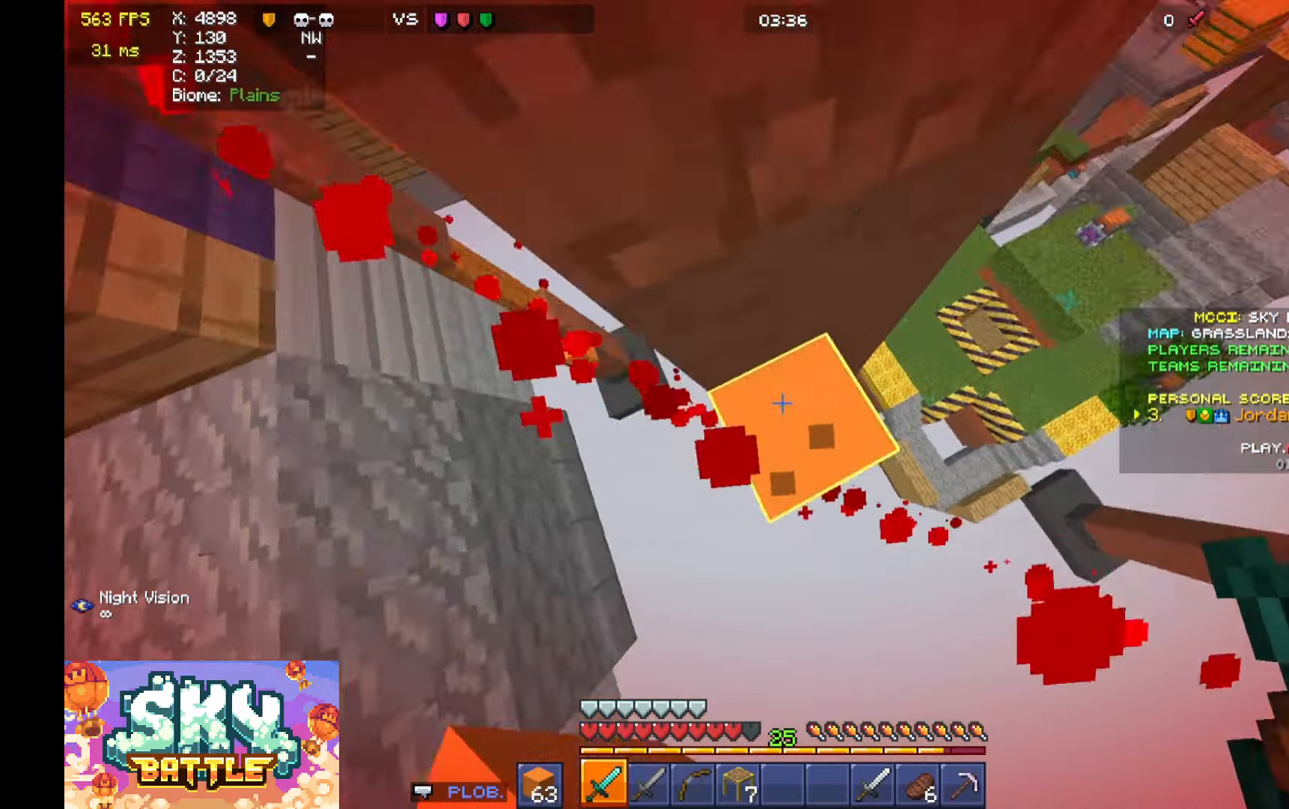
{"keys": ["d", "w"], "mouse": ["right"], "events": [[100, "mouse_right", "up"], [133, "mouse_right", "down"], [200, "mouse_right", "up"], [200, "w", "up"], [233, "mouse_right", "down"], [267, "w", "down"], [367, "mouse_right", "up"], [467, "mouse_right", "down"]]}
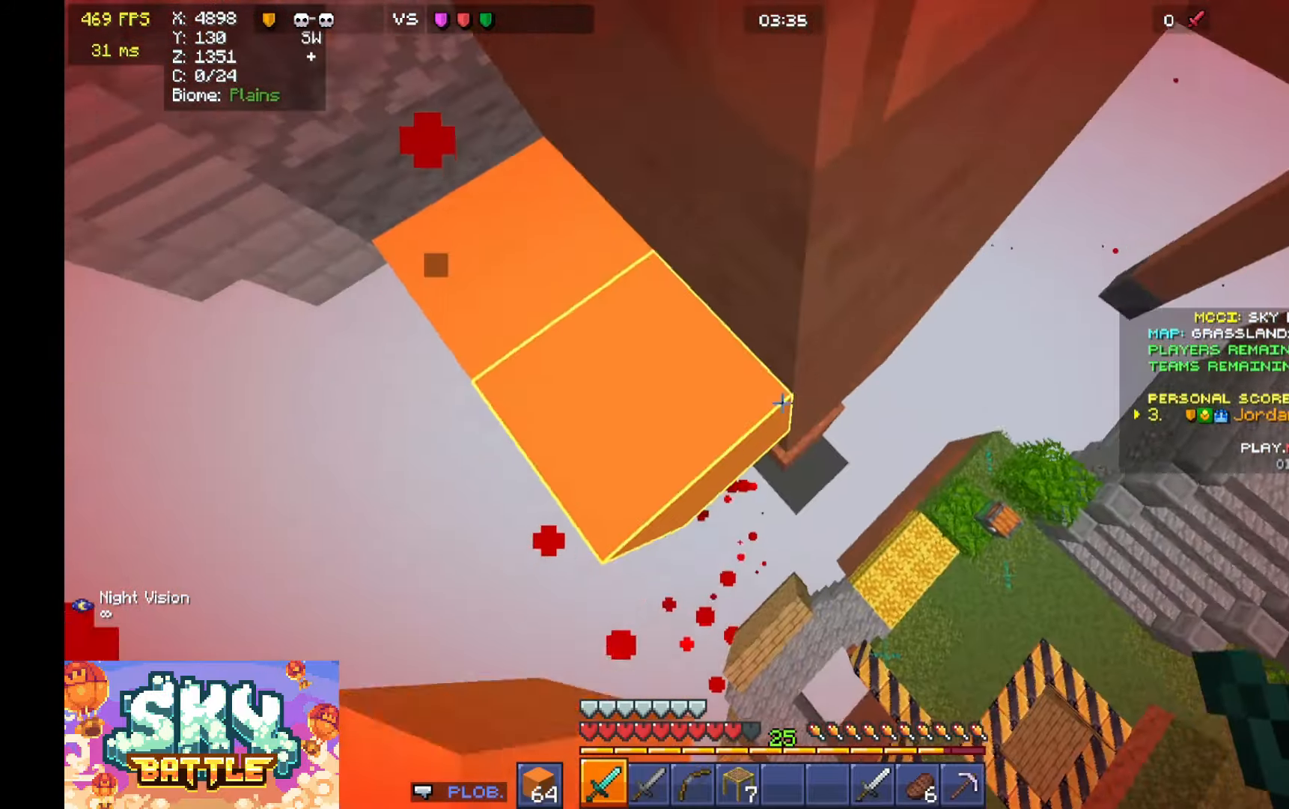
{"keys": ["a", "d", "s"], "mouse": [], "events": [[33, "mouse_right", "up"], [67, "w", "up"], [100, "a", "down"], [100, "mouse_right", "down"], [167, "s", "down"], [267, "d", "up"], [267, "mouse_right", "up"], [367, "d", "down"]]}
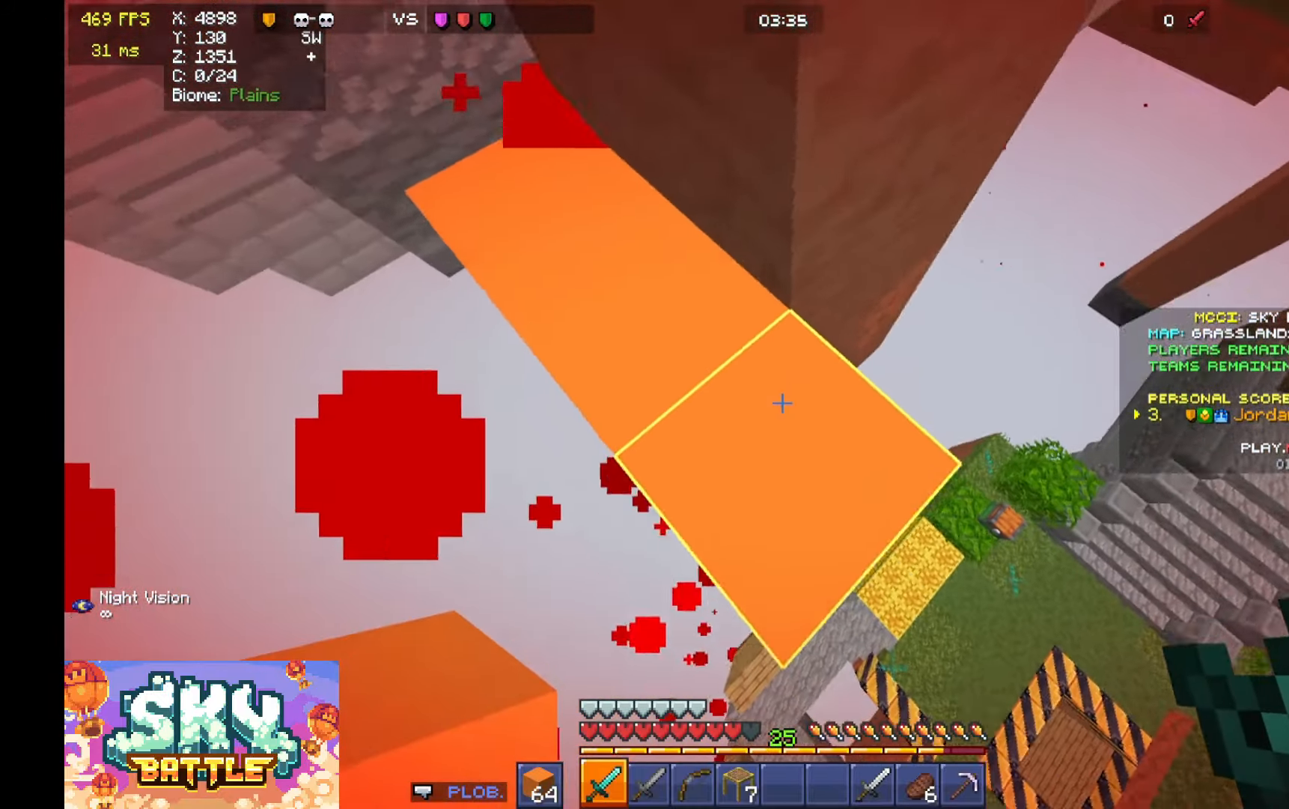
{"keys": ["d", "s"], "mouse": ["right"], "events": [[133, "a", "up"], [500, "mouse_right", "down"]]}
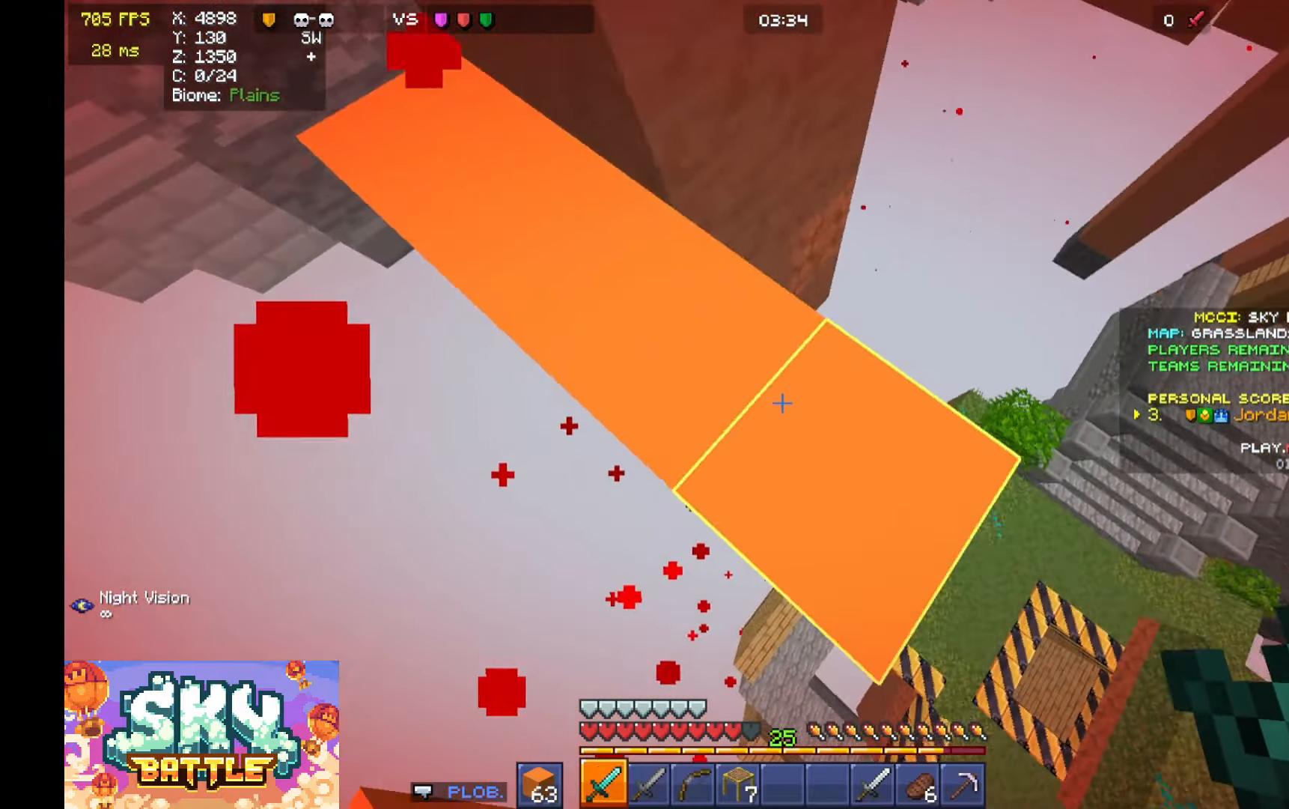
{"keys": ["d", "w"], "mouse": [], "events": [[67, "mouse_right", "up"], [67, "s", "up"], [167, "w", "down"], [200, "d", "up"], [300, "space", "down"], [400, "space", "up"], [500, "d", "down"]]}
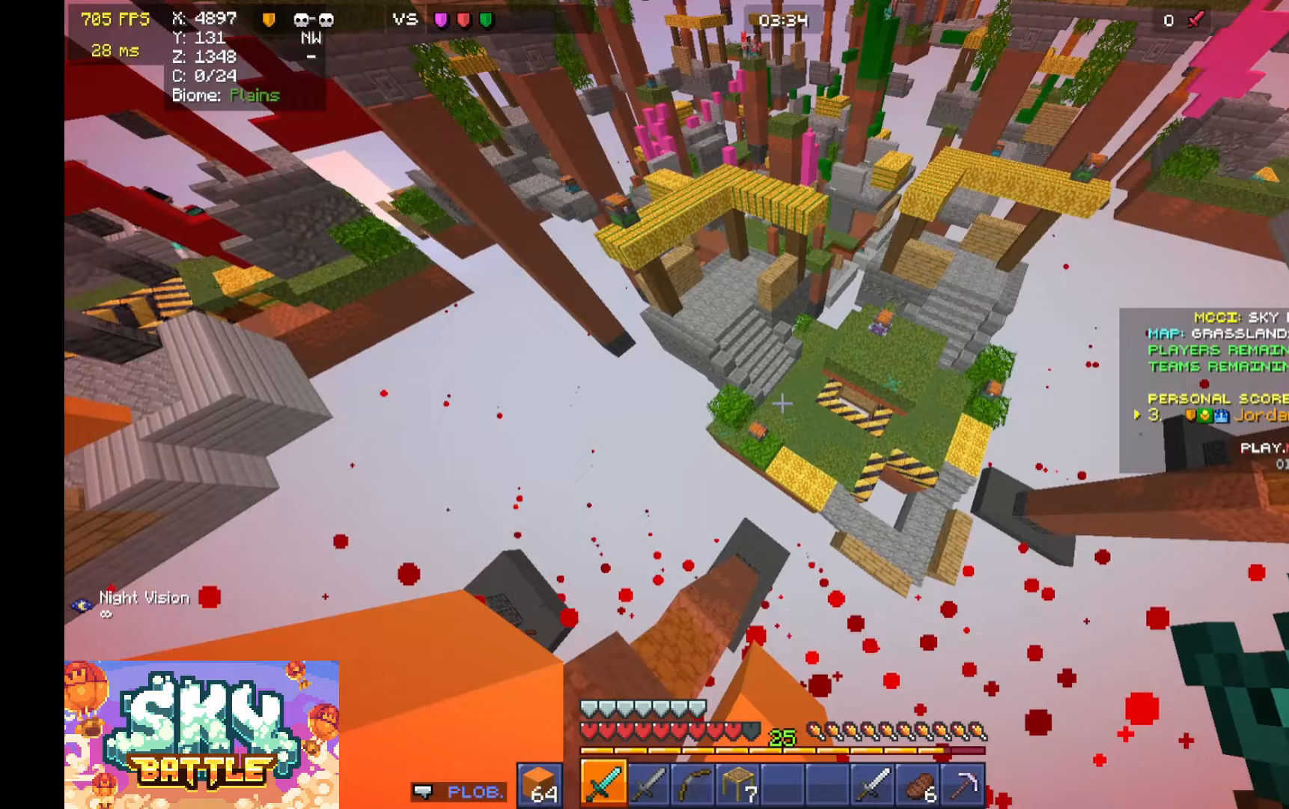
{"keys": ["a", "d", "w"], "mouse": [], "events": [[67, "w", "up"], [167, "d", "up"], [267, "d", "down"], [433, "w", "down"], [500, "a", "down"]]}
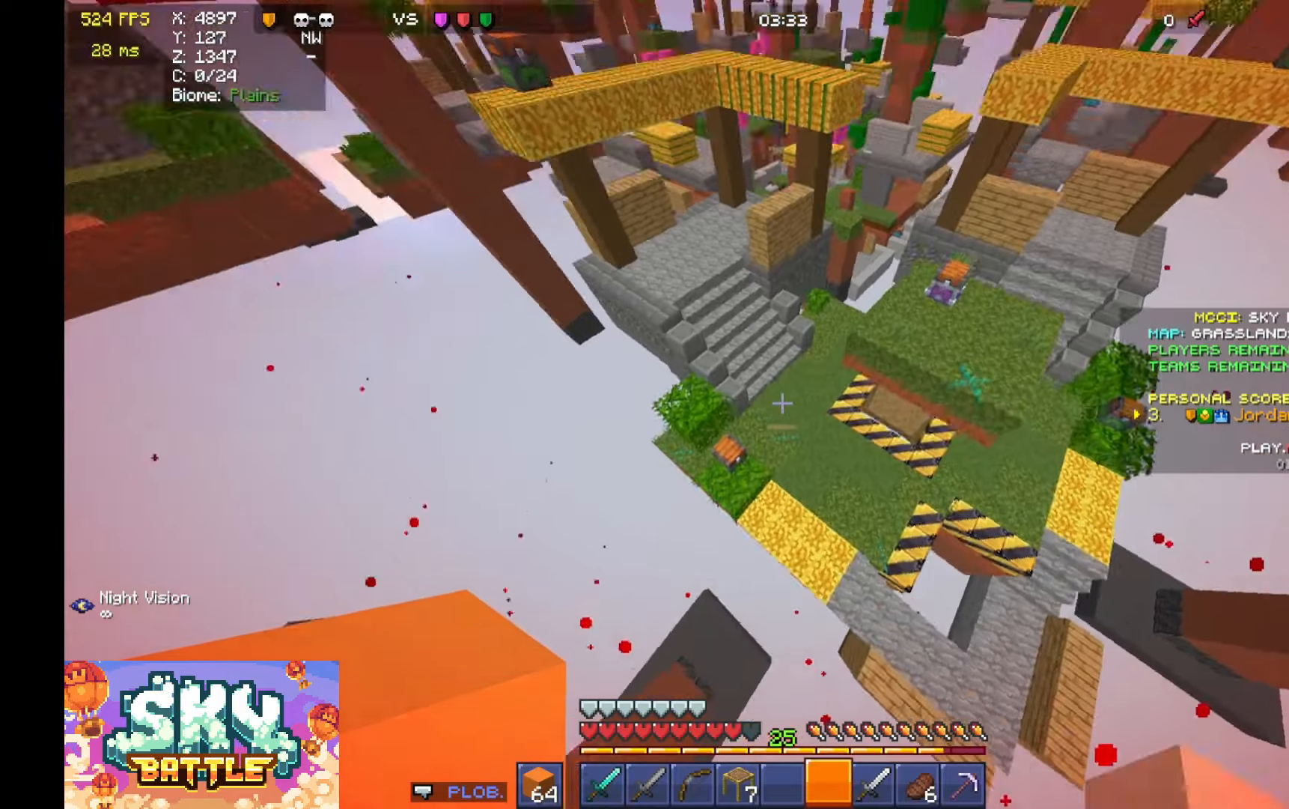
{"keys": ["w"], "mouse": [], "events": [[33, "d", "up"], [133, "d", "down"], [167, "a", "up"], [333, "d", "up"]]}